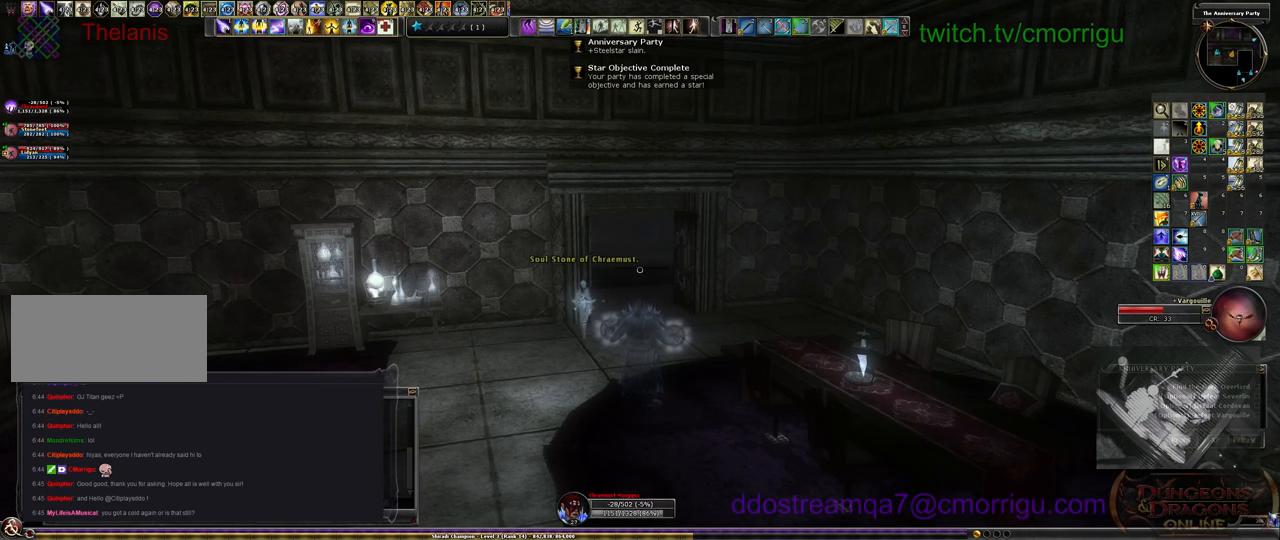
Gameplay with keyboard; each line is a JSON object with the keys held at the frame after it. "events" lists presses ("down") and releases ("up") of ".", "/", "0", "1", "2", "3", "4", "5", "6", "7", "8", "9", "a", "b", "backslash", "backspace", "c", "caps_lock", "comma", "ctrl_l", "ctrl_r", "d", "e", "equals", "escape", "f", "f1", "f10", "f11", "f12", "f2", "f3", "f4", "f5", "f6", "f7", "f8", "f9", "g", "h", "i", "j", "k", "l", "lbracket", "m", "minus", "n", "o", "p", "q", "quote", "r", "rbracket", "return", "s", "semicolon", "shift_l", "shift_r", "space", "t", "tab", "tilde", "u", "v", "w", "x", "y" and "z" between this image and that frame as [ms after this image, input, new state], when the widget could be followed in between. No other keys are recorded. Mouse input is not recorded.
{"keys": [], "events": []}
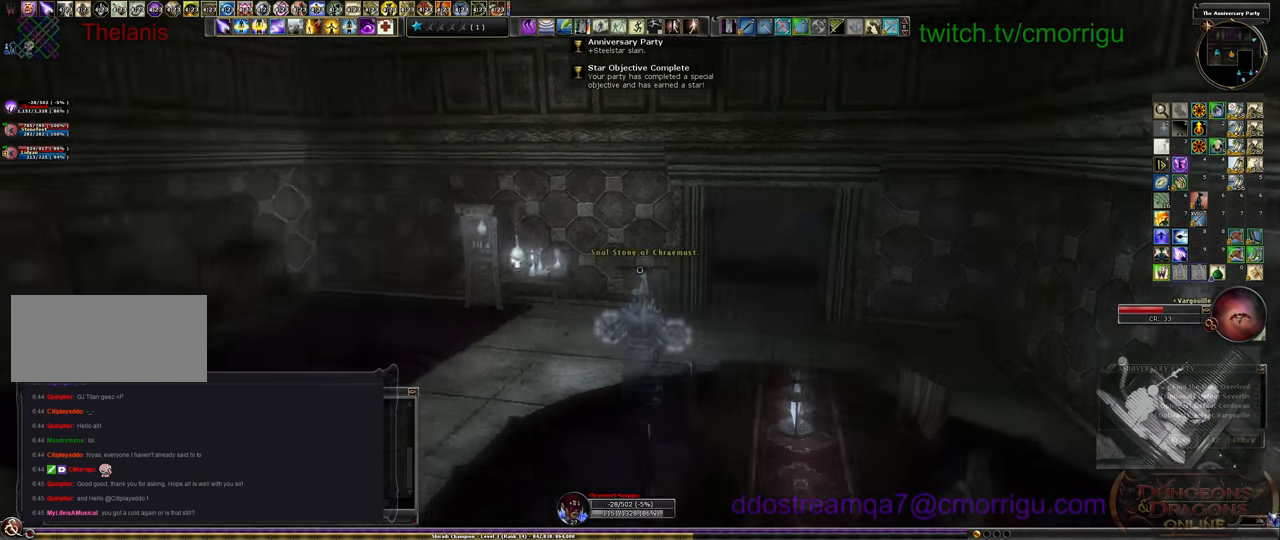
{"keys": ["a", "w"], "events": [[167, "w", "down"], [267, "a", "down"]]}
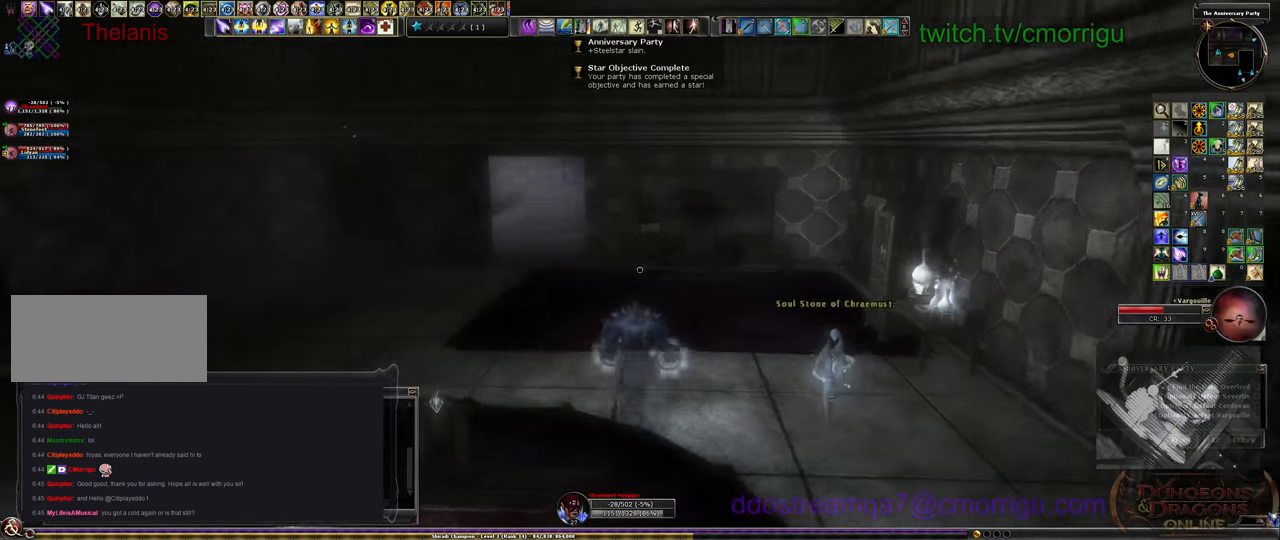
{"keys": ["w"], "events": [[233, "a", "up"]]}
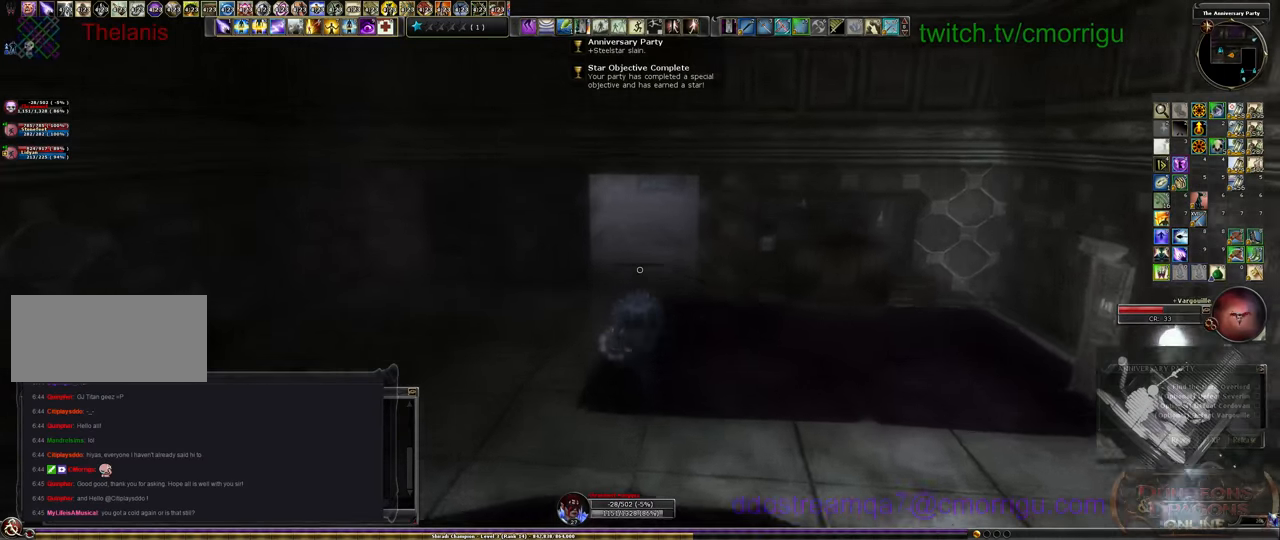
{"keys": ["w"], "events": []}
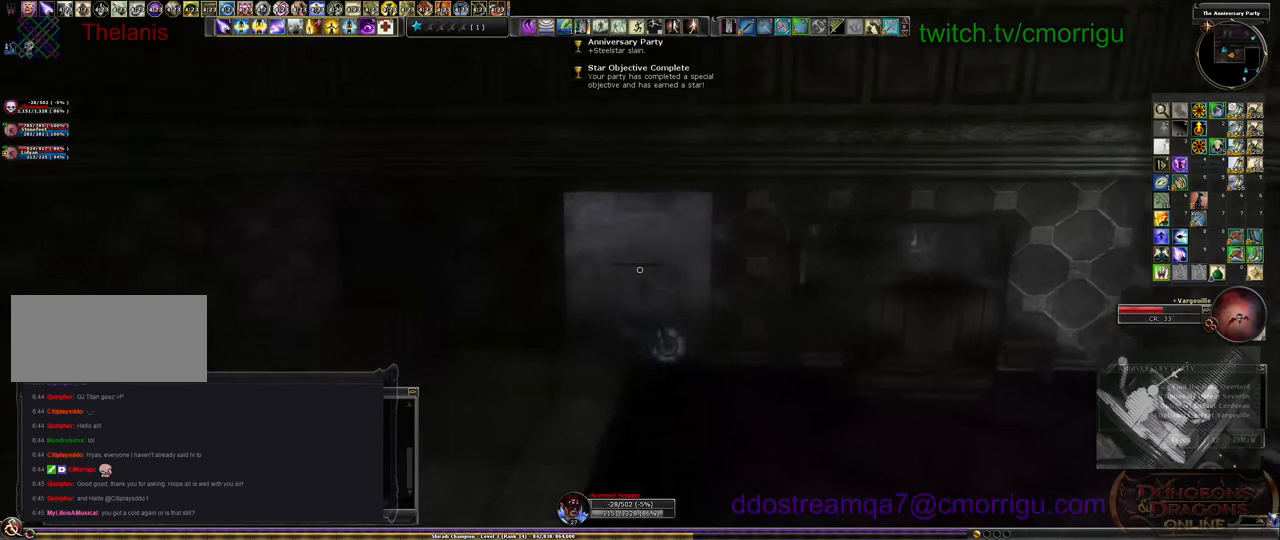
{"keys": ["a", "w"], "events": [[333, "a", "down"]]}
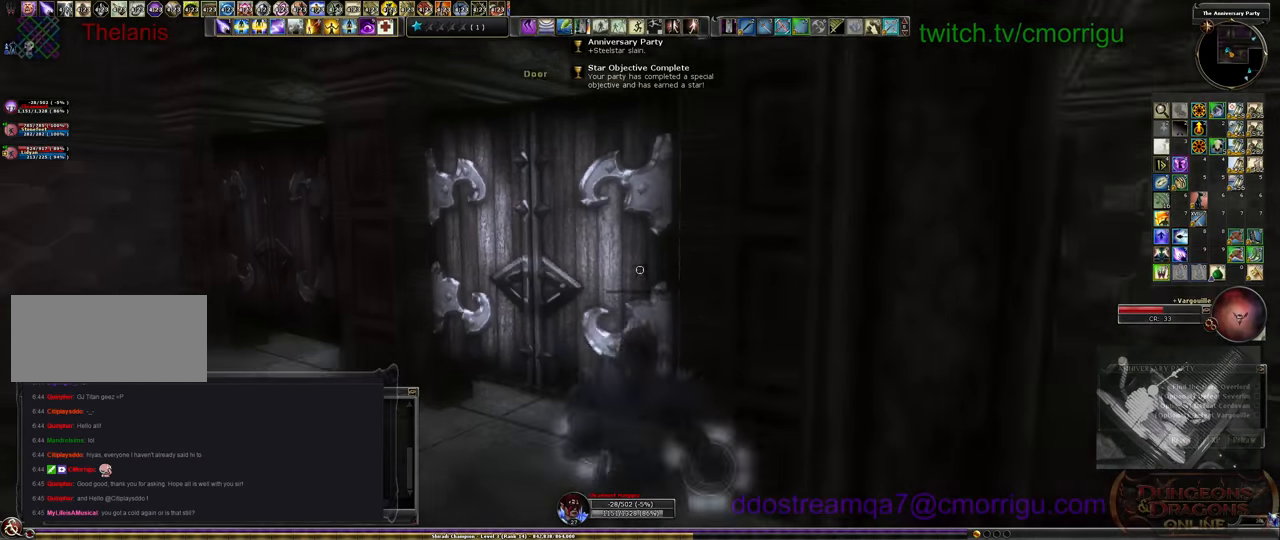
{"keys": ["w"], "events": [[333, "a", "up"]]}
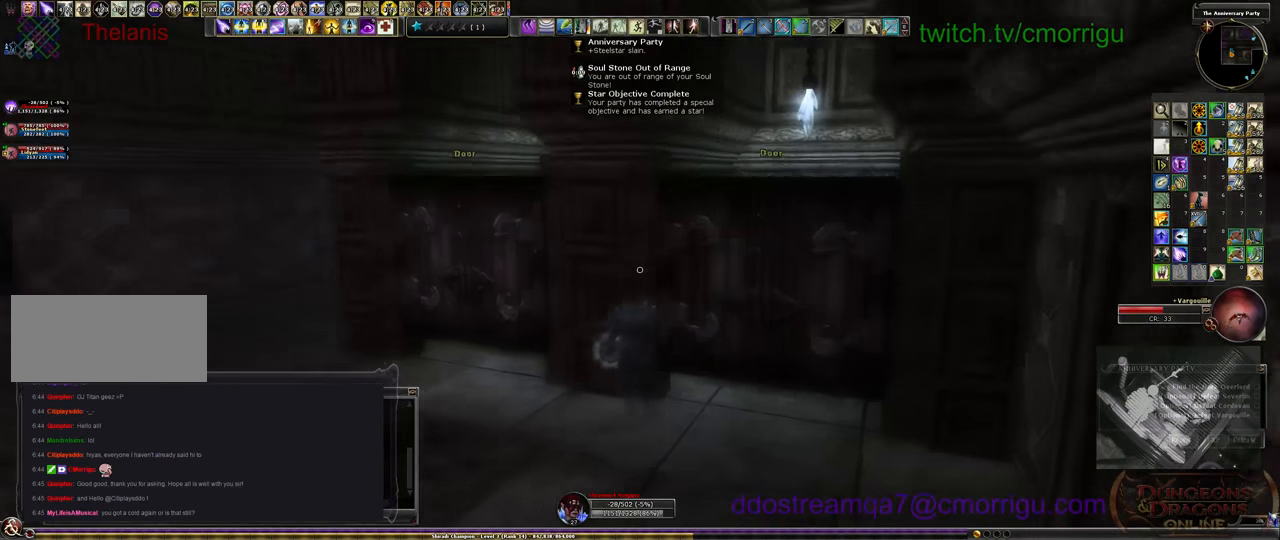
{"keys": ["w"], "events": [[66, "a", "down"], [500, "a", "up"]]}
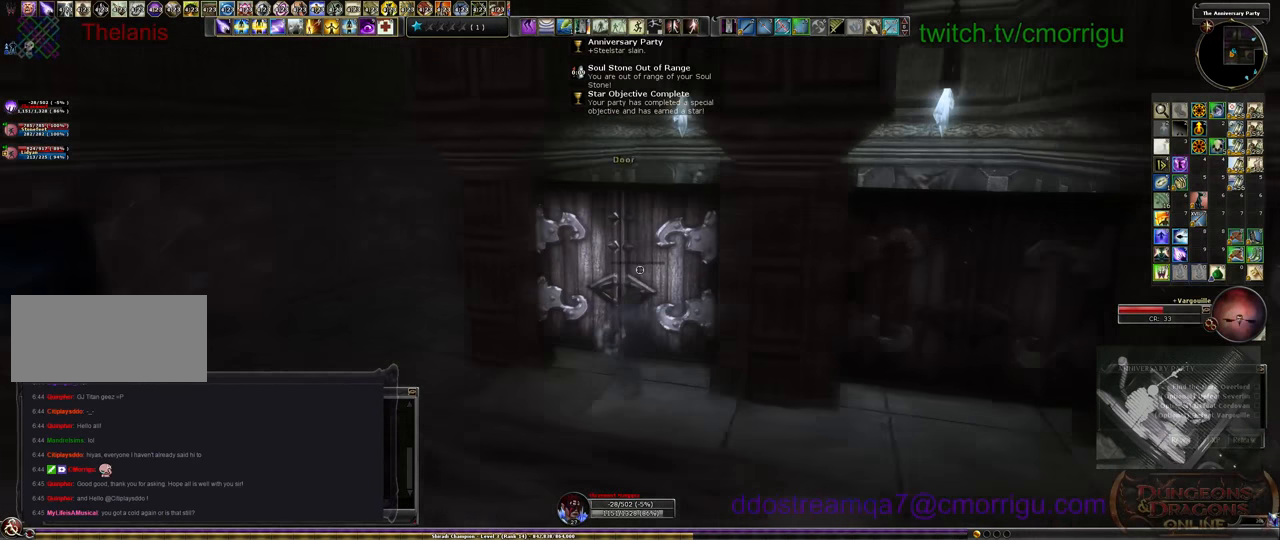
{"keys": ["space", "w"], "events": [[333, "space", "down"]]}
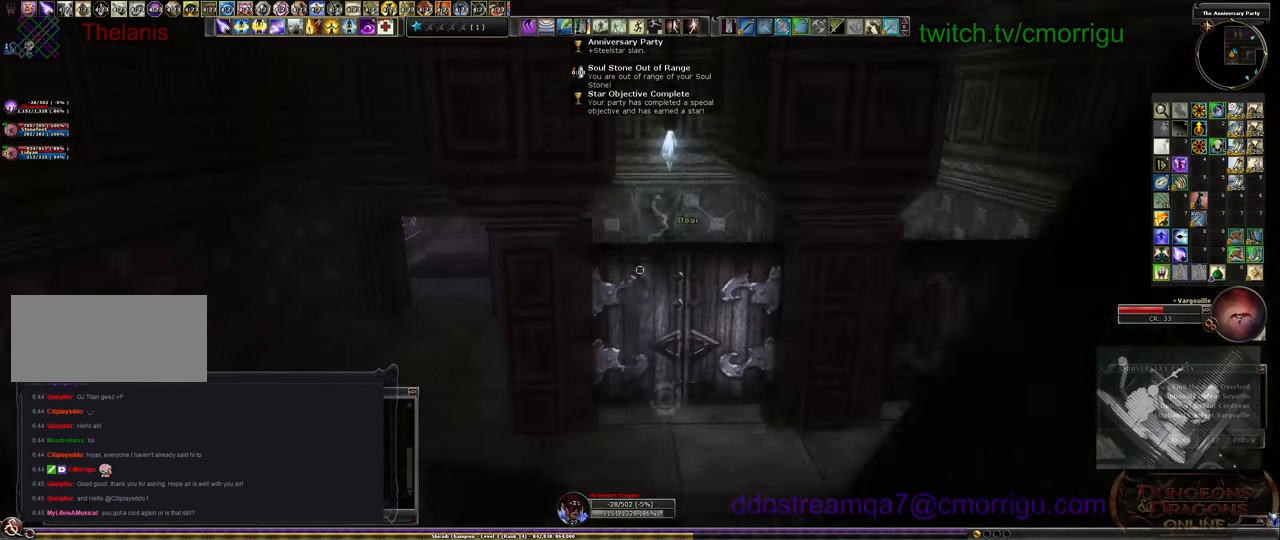
{"keys": ["w"], "events": [[266, "space", "up"]]}
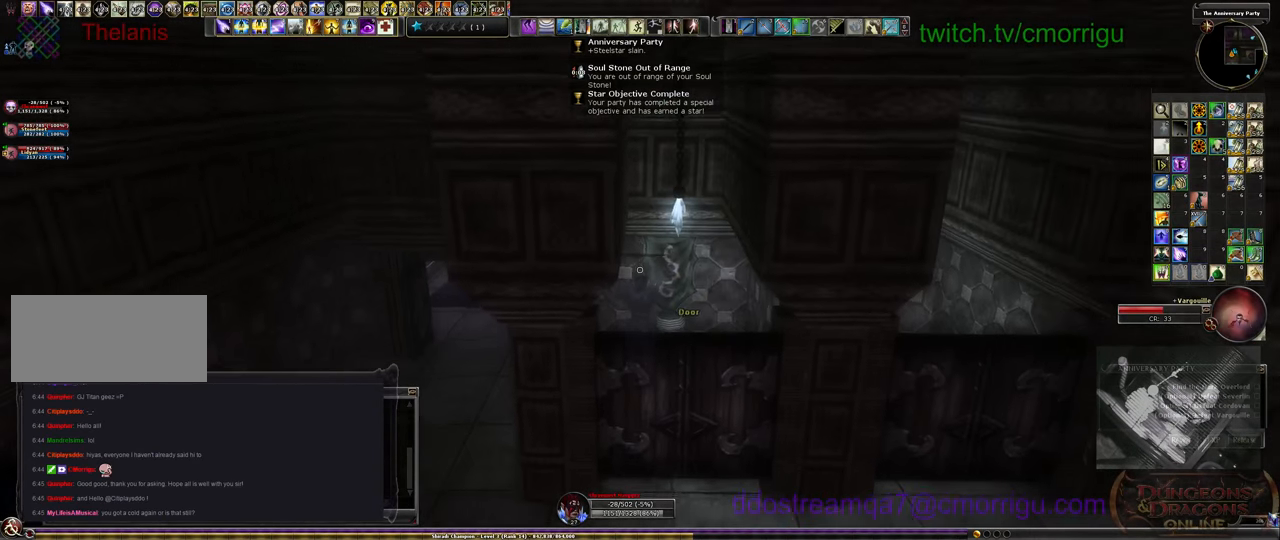
{"keys": ["w"], "events": []}
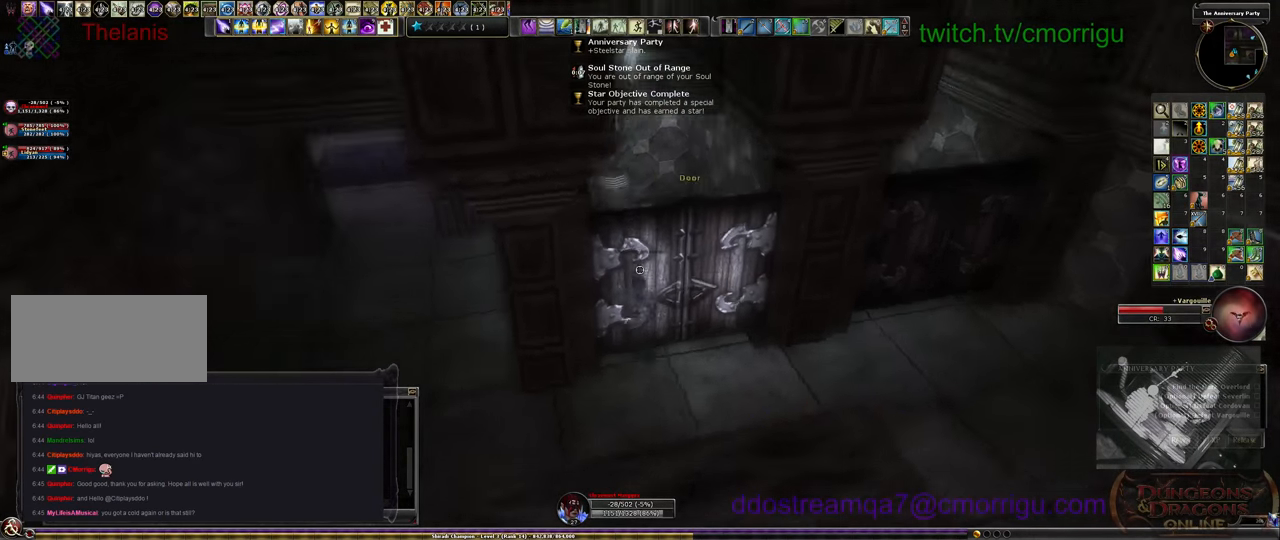
{"keys": ["space", "w"], "events": [[366, "space", "down"]]}
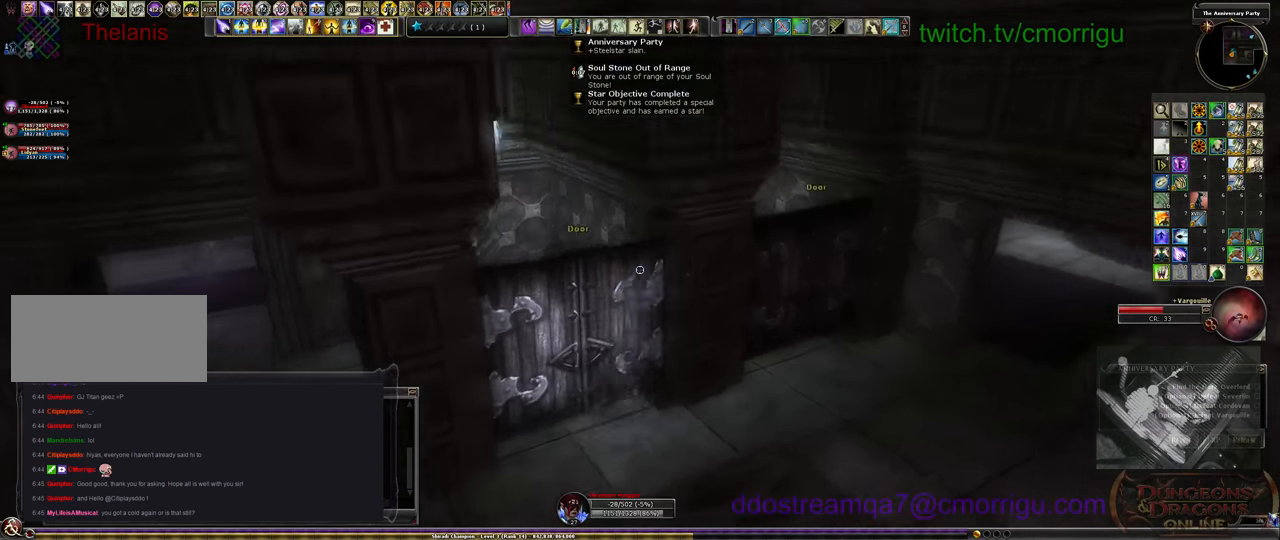
{"keys": ["w"], "events": [[133, "space", "up"]]}
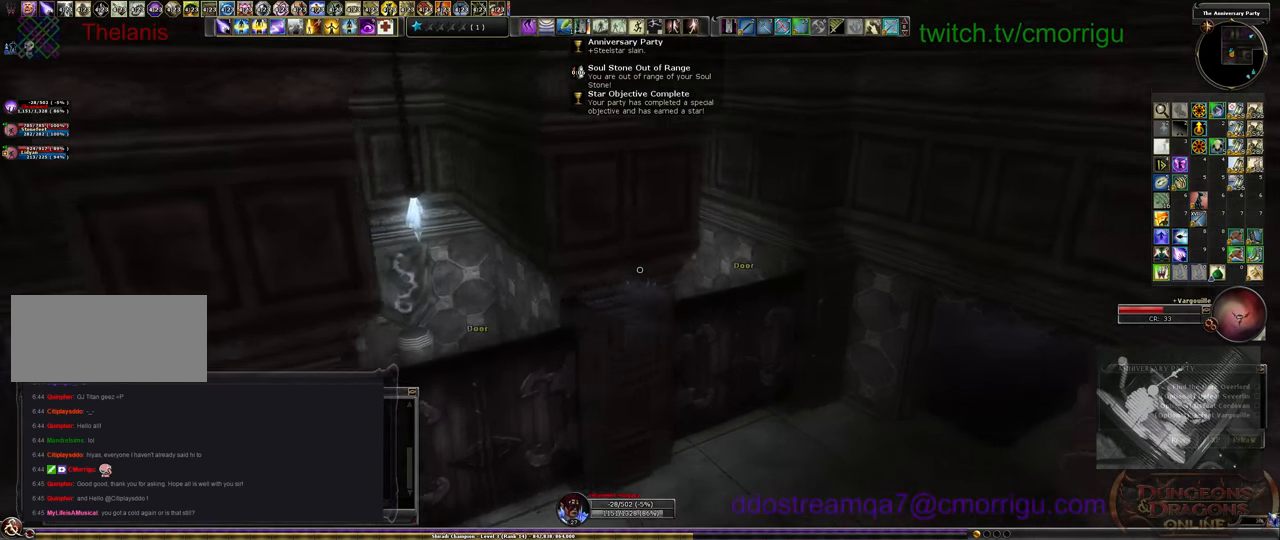
{"keys": ["d", "w"], "events": [[500, "d", "down"]]}
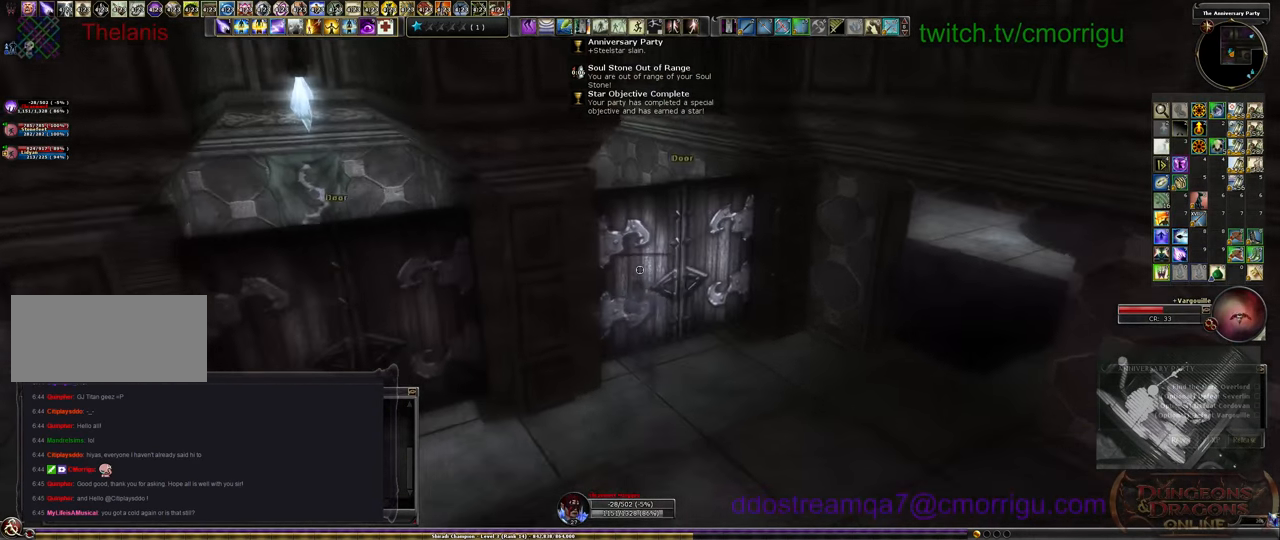
{"keys": ["d"], "events": [[433, "w", "up"]]}
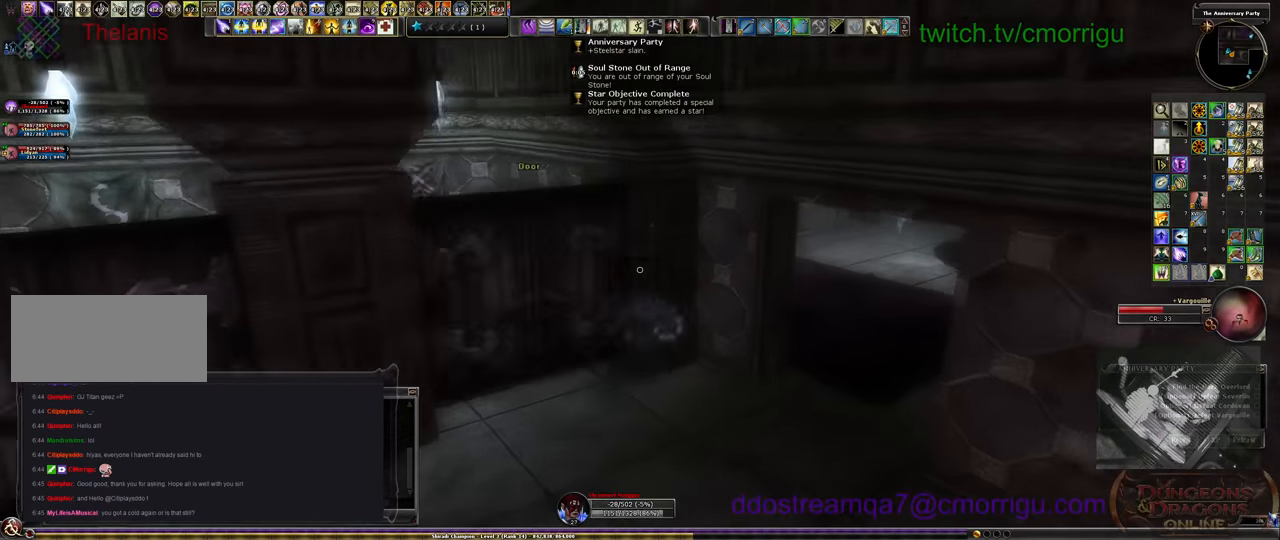
{"keys": ["d", "w"], "events": [[466, "w", "down"]]}
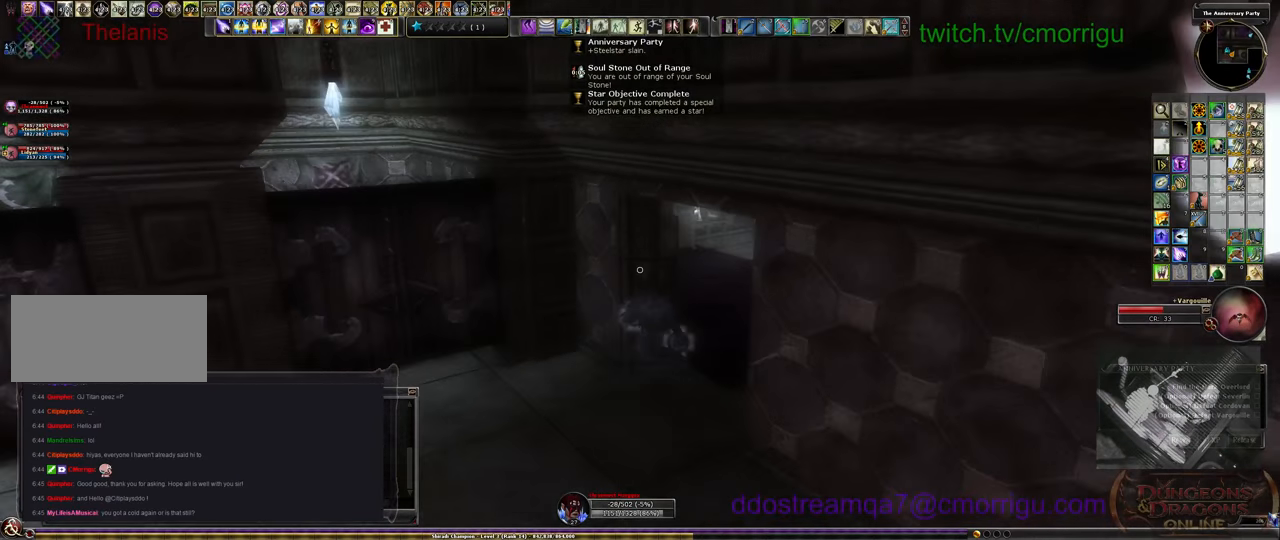
{"keys": ["d", "w"], "events": []}
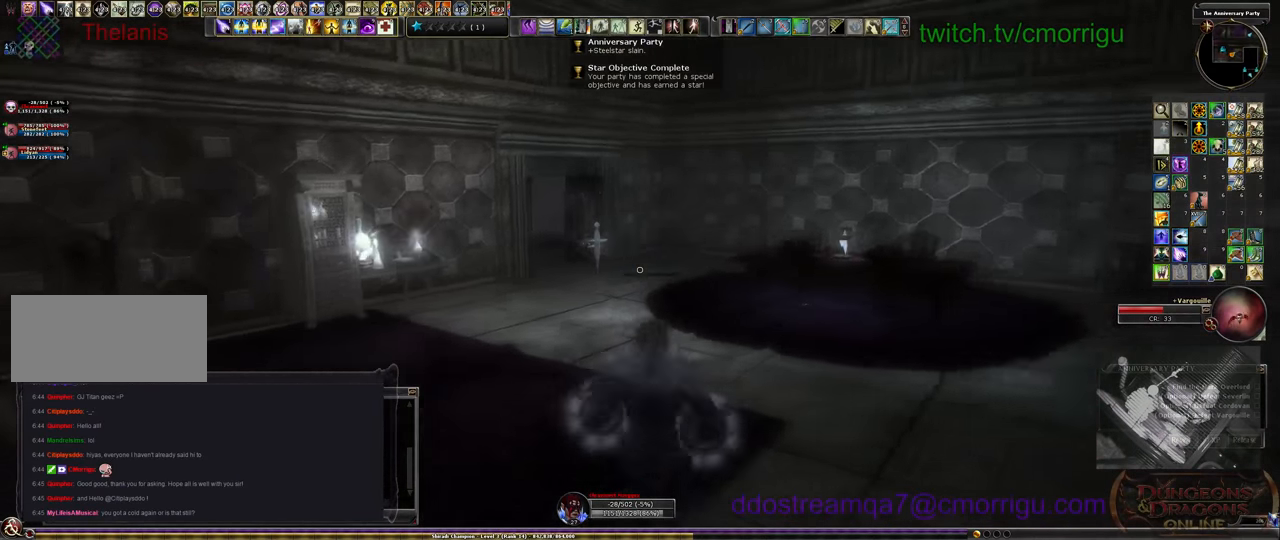
{"keys": ["w"], "events": [[66, "d", "up"]]}
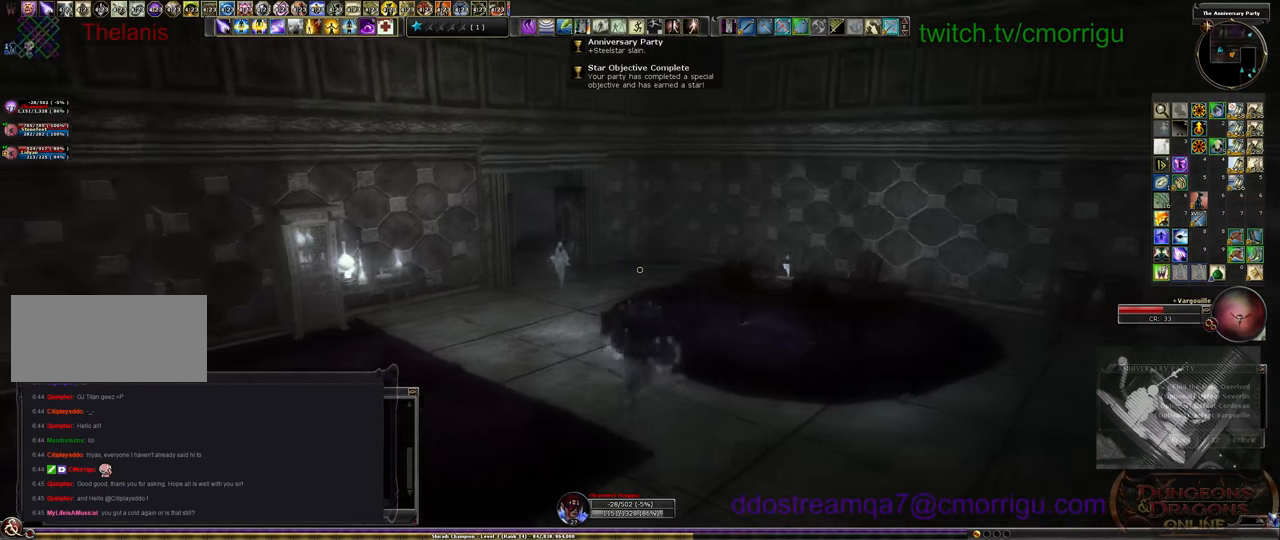
{"keys": [], "events": [[333, "w", "up"]]}